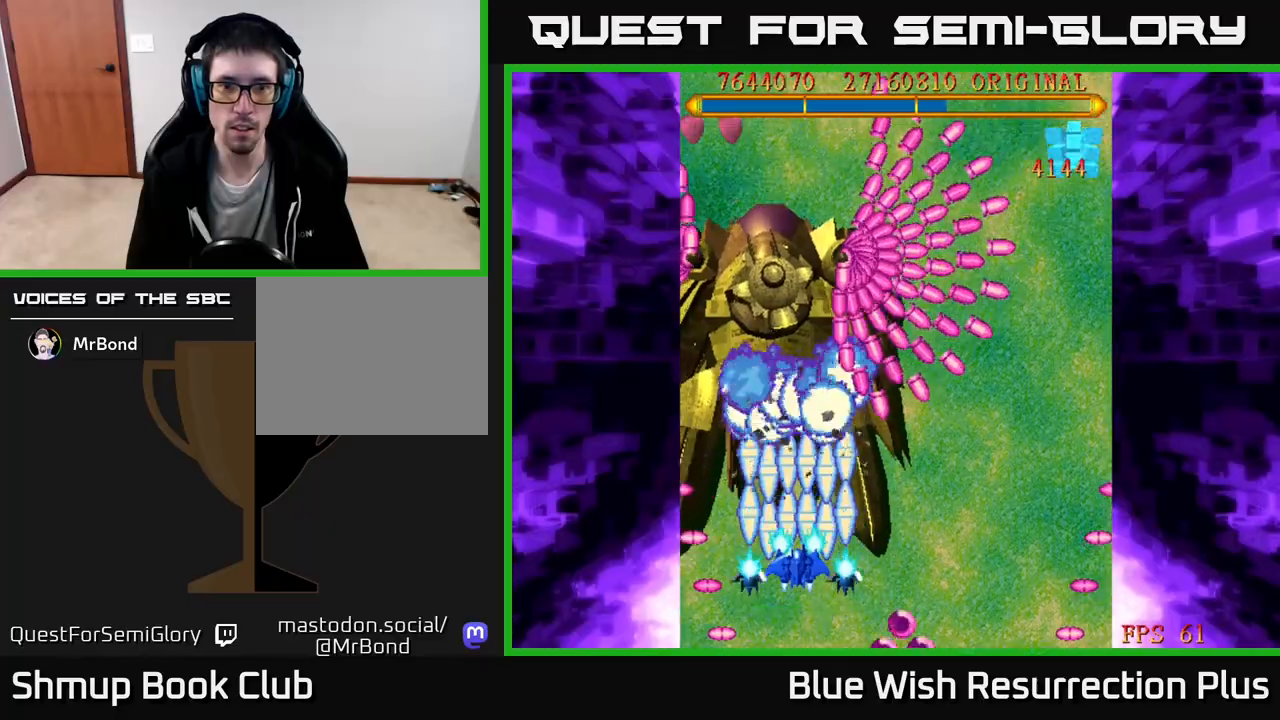
Gameplay with a controller (Xbox layout); each line is a JSON object with the inputs held at the frame after it. "events" lists button and stick changes between this image and that frame as [ms after this image, input, new state], when the widget could be followed in between. Not read: left_stick.
{"buttons": ["X"], "right_stick": "center", "events": [[283, "DPAD_RIGHT", "down"], [417, "DPAD_RIGHT", "up"]]}
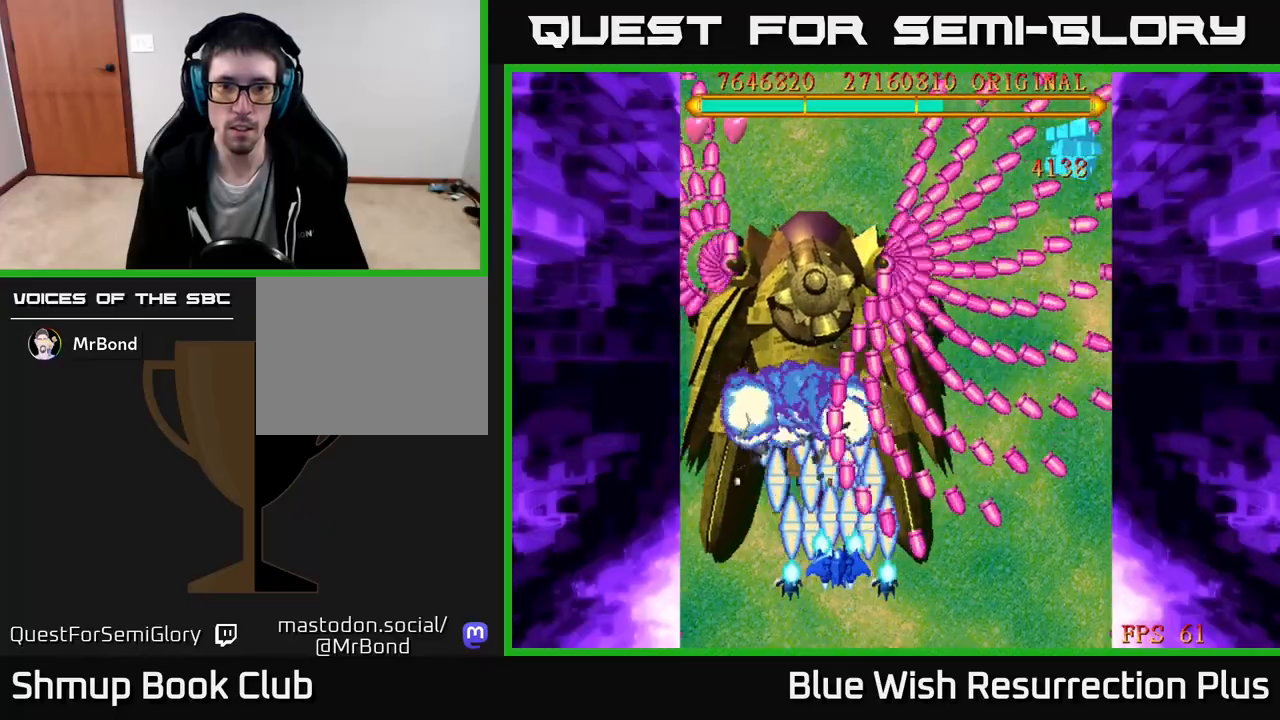
{"buttons": ["X"], "right_stick": "center", "events": [[367, "DPAD_RIGHT", "down"], [433, "DPAD_RIGHT", "up"]]}
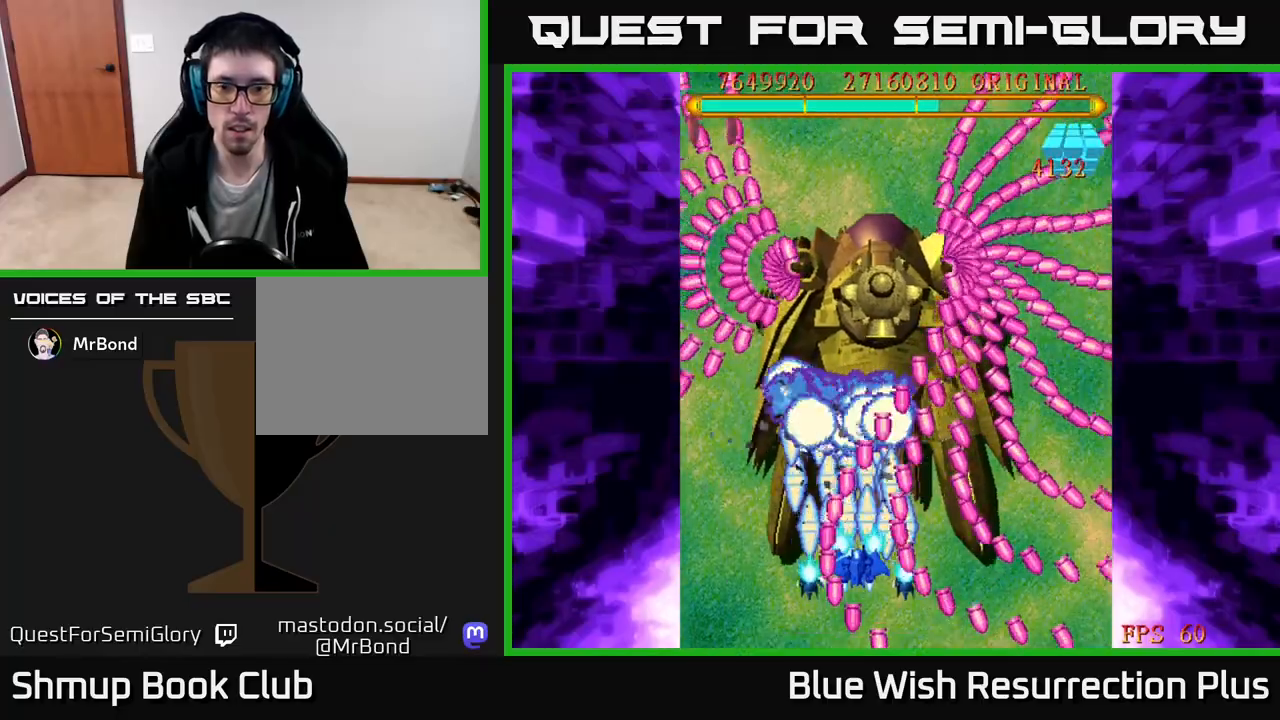
{"buttons": ["X", "DPAD_RIGHT"], "right_stick": "center", "events": [[183, "DPAD_RIGHT", "down"], [283, "DPAD_RIGHT", "up"], [400, "DPAD_RIGHT", "down"]]}
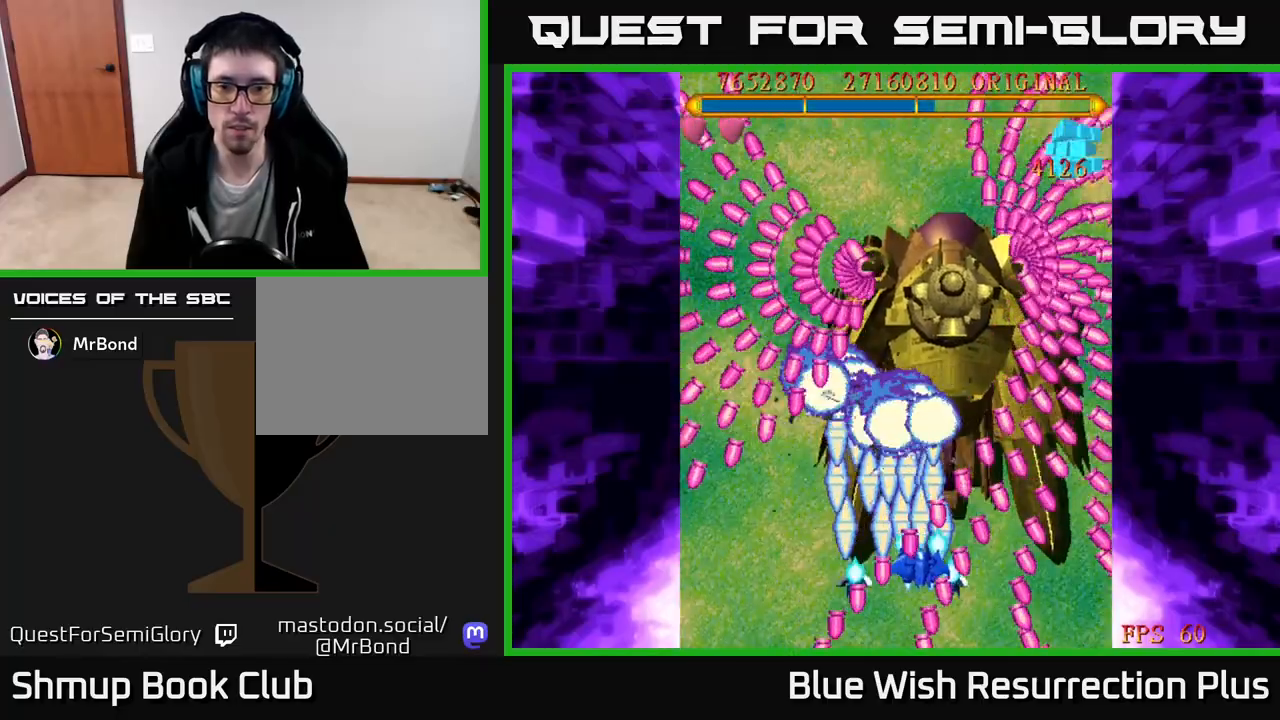
{"buttons": ["X", "DPAD_RIGHT"], "right_stick": "center", "events": [[50, "DPAD_RIGHT", "up"], [100, "DPAD_DOWN", "down"], [117, "DPAD_RIGHT", "down"], [167, "DPAD_RIGHT", "up"], [267, "DPAD_LEFT", "down"], [300, "DPAD_DOWN", "up"], [383, "DPAD_LEFT", "up"], [467, "DPAD_RIGHT", "down"]]}
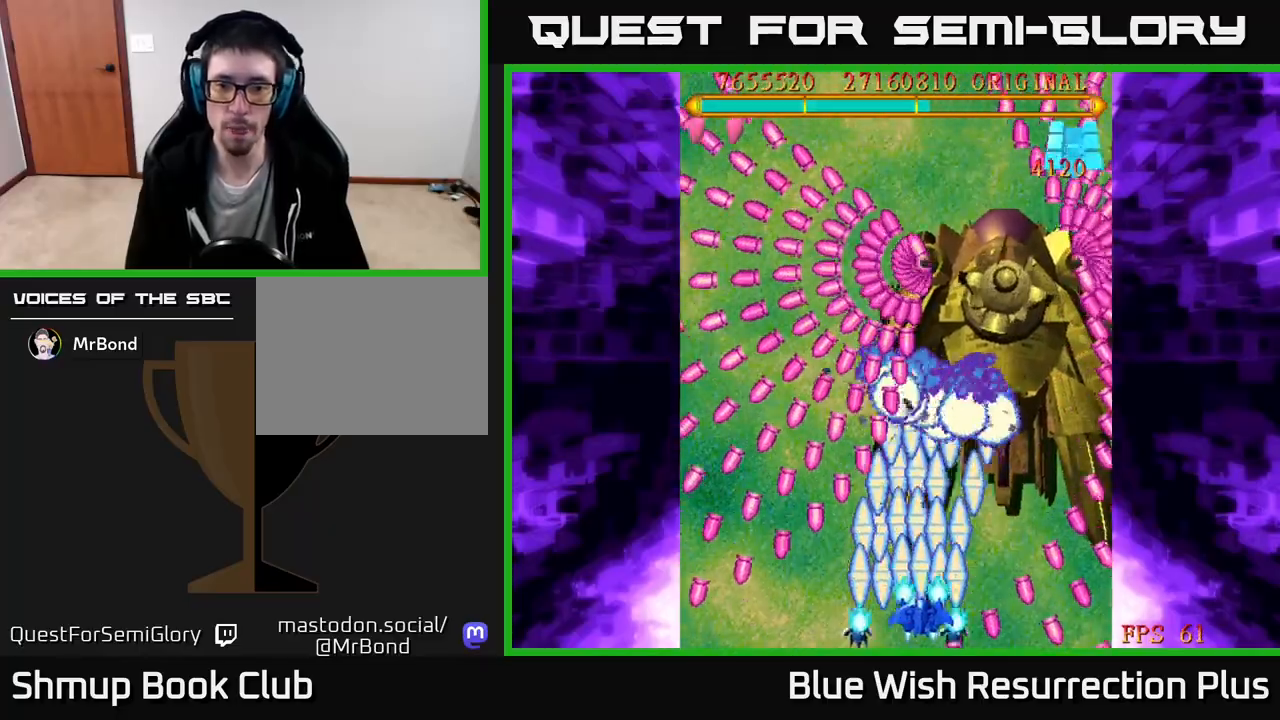
{"buttons": ["X"], "right_stick": "center", "events": [[183, "DPAD_RIGHT", "up"]]}
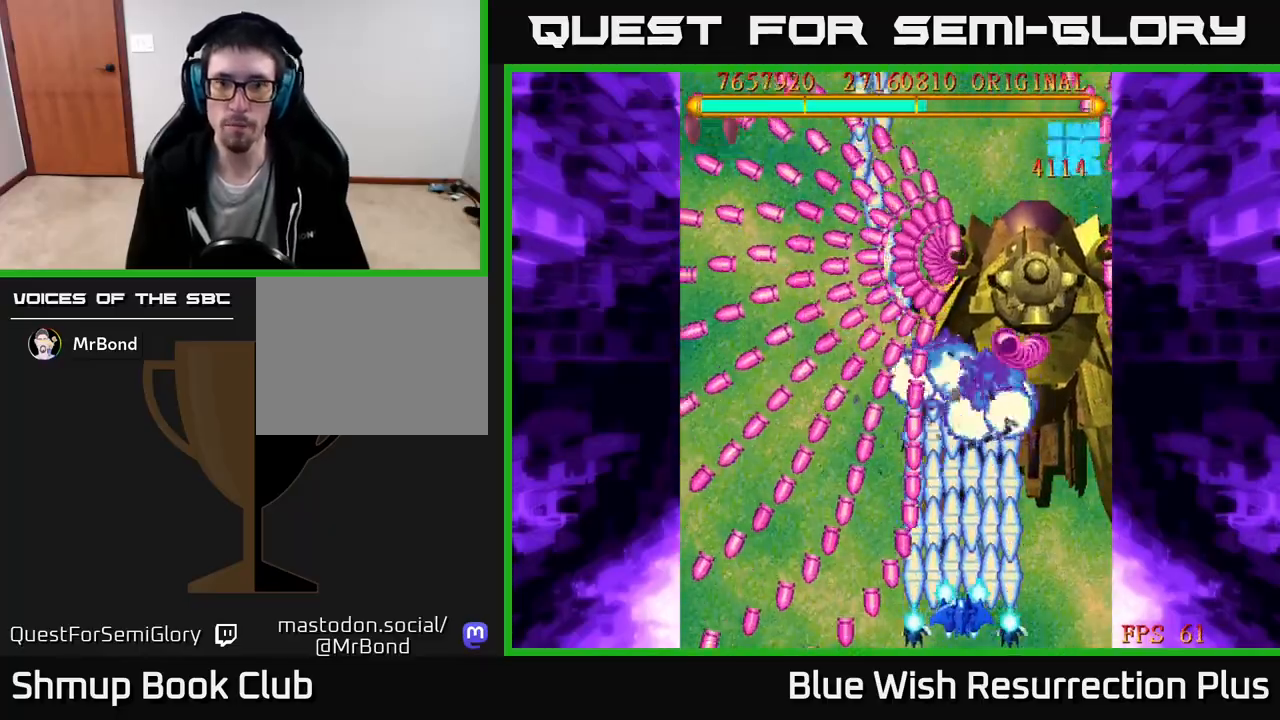
{"buttons": ["X"], "right_stick": "center", "events": [[300, "DPAD_RIGHT", "down"], [367, "DPAD_RIGHT", "up"]]}
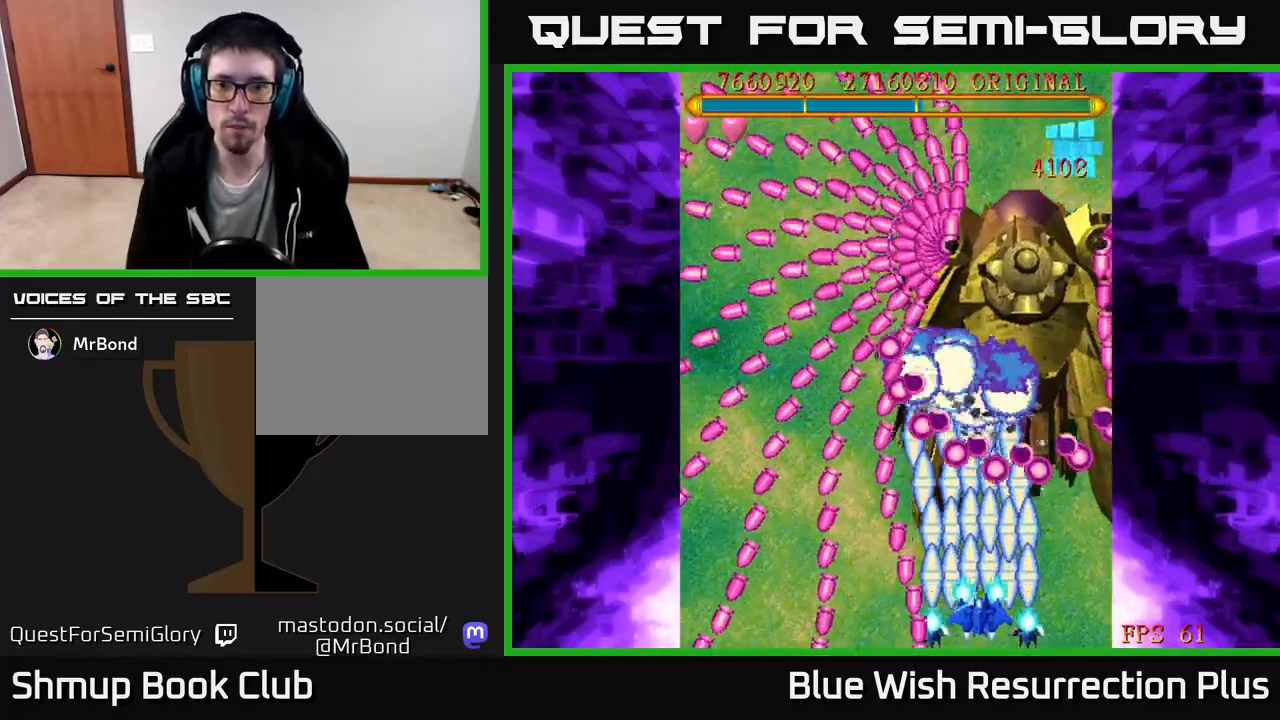
{"buttons": ["X"], "right_stick": "center", "events": [[100, "DPAD_LEFT", "down"], [150, "DPAD_UP", "down"], [233, "DPAD_UP", "up"], [250, "DPAD_LEFT", "up"], [417, "DPAD_LEFT", "down"], [483, "DPAD_LEFT", "up"]]}
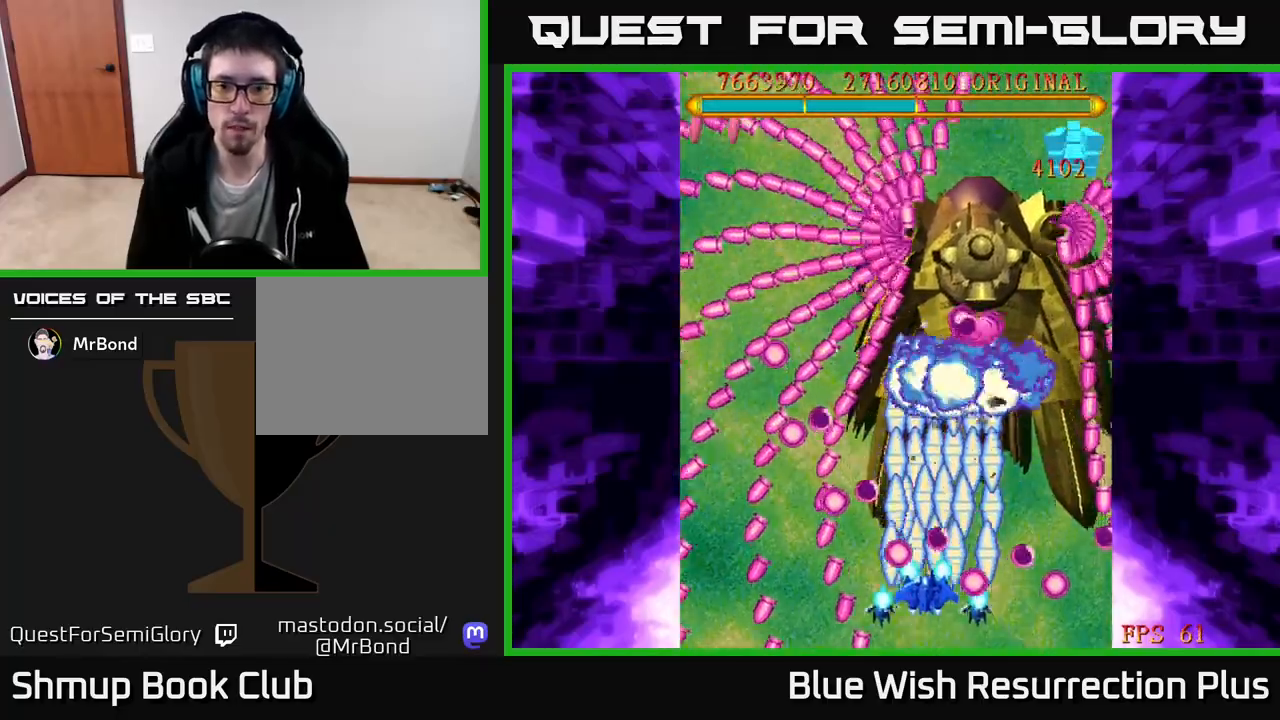
{"buttons": ["X", "DPAD_UP", "DPAD_LEFT"], "right_stick": "center", "events": [[117, "DPAD_DOWN", "down"], [117, "DPAD_RIGHT", "down"], [250, "DPAD_RIGHT", "up"], [267, "DPAD_DOWN", "up"], [283, "DPAD_UP", "down"], [300, "DPAD_LEFT", "down"]]}
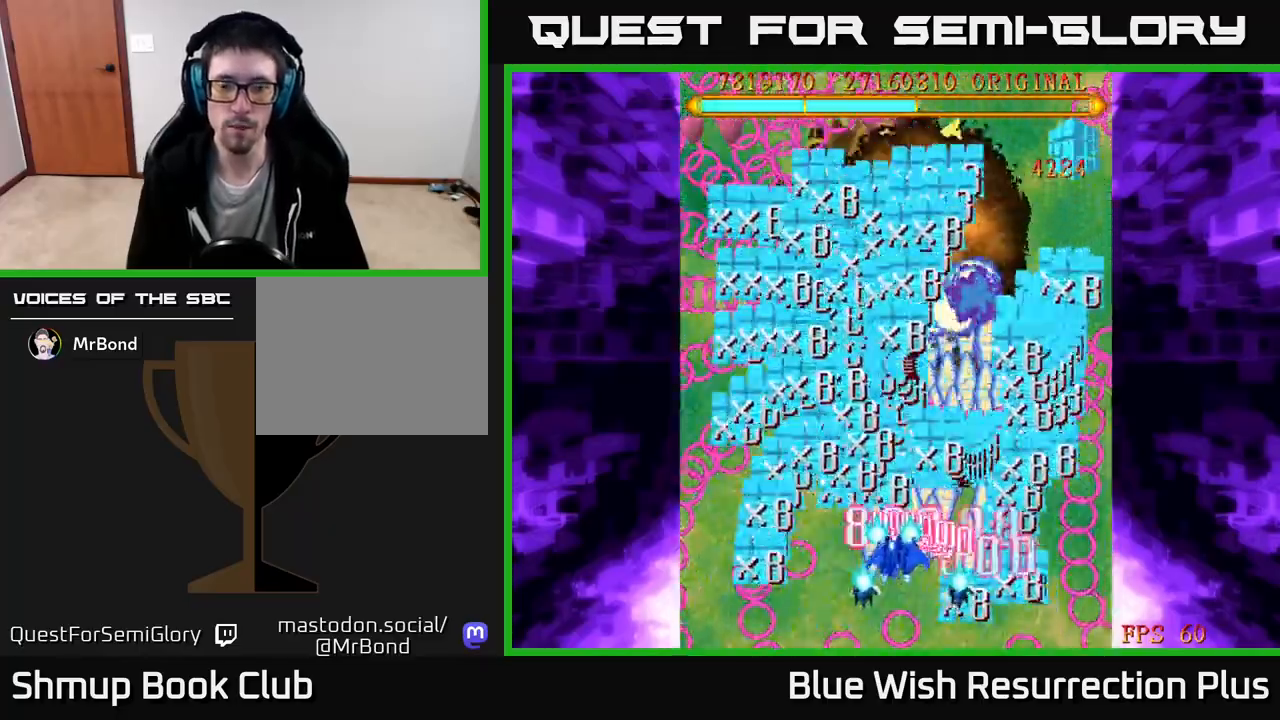
{"buttons": ["X"], "right_stick": "center", "events": [[100, "DPAD_LEFT", "up"], [317, "DPAD_UP", "up"]]}
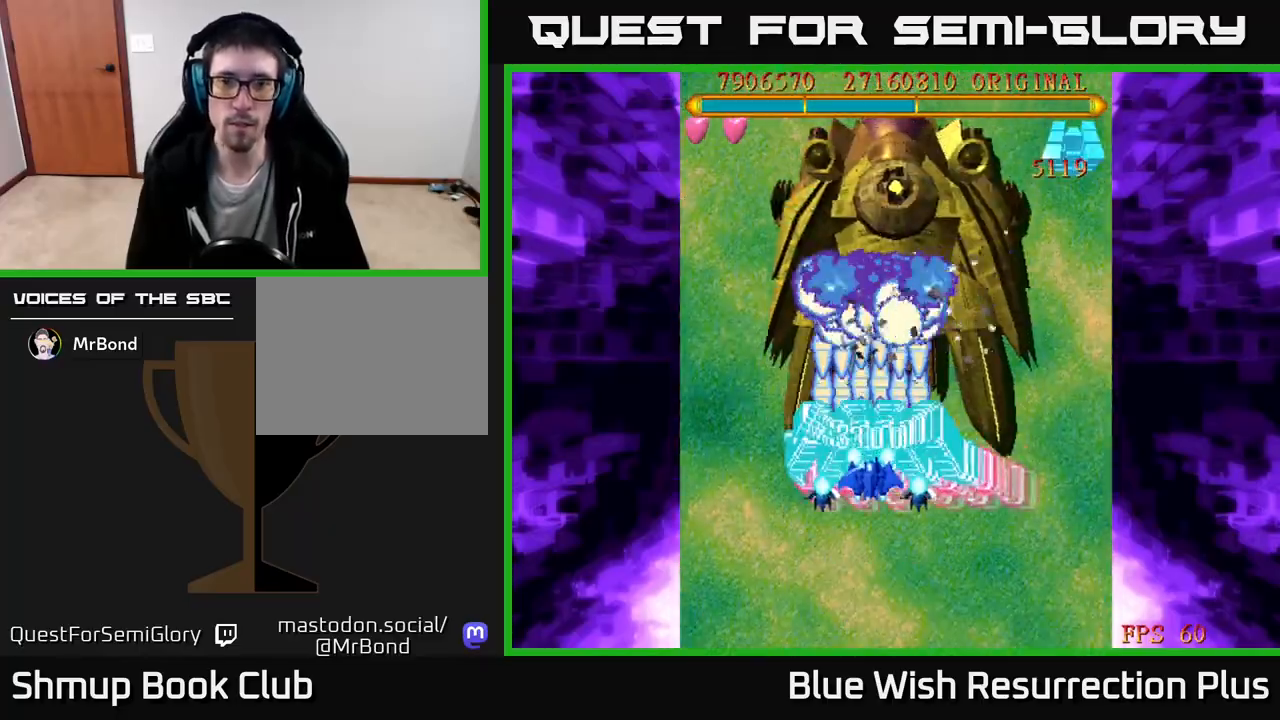
{"buttons": ["X", "DPAD_DOWN"], "right_stick": "center", "events": [[367, "DPAD_RIGHT", "down"], [417, "DPAD_DOWN", "down"], [450, "DPAD_RIGHT", "up"]]}
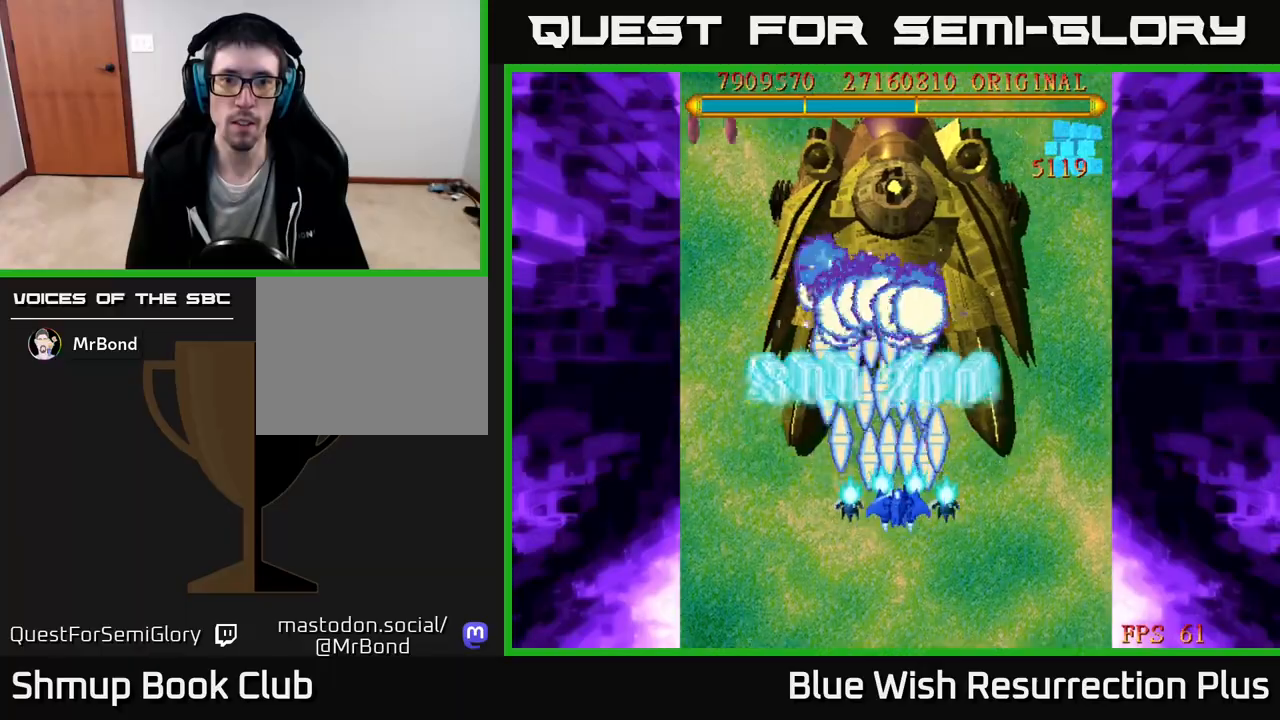
{"buttons": ["X"], "right_stick": "center", "events": [[100, "DPAD_DOWN", "up"]]}
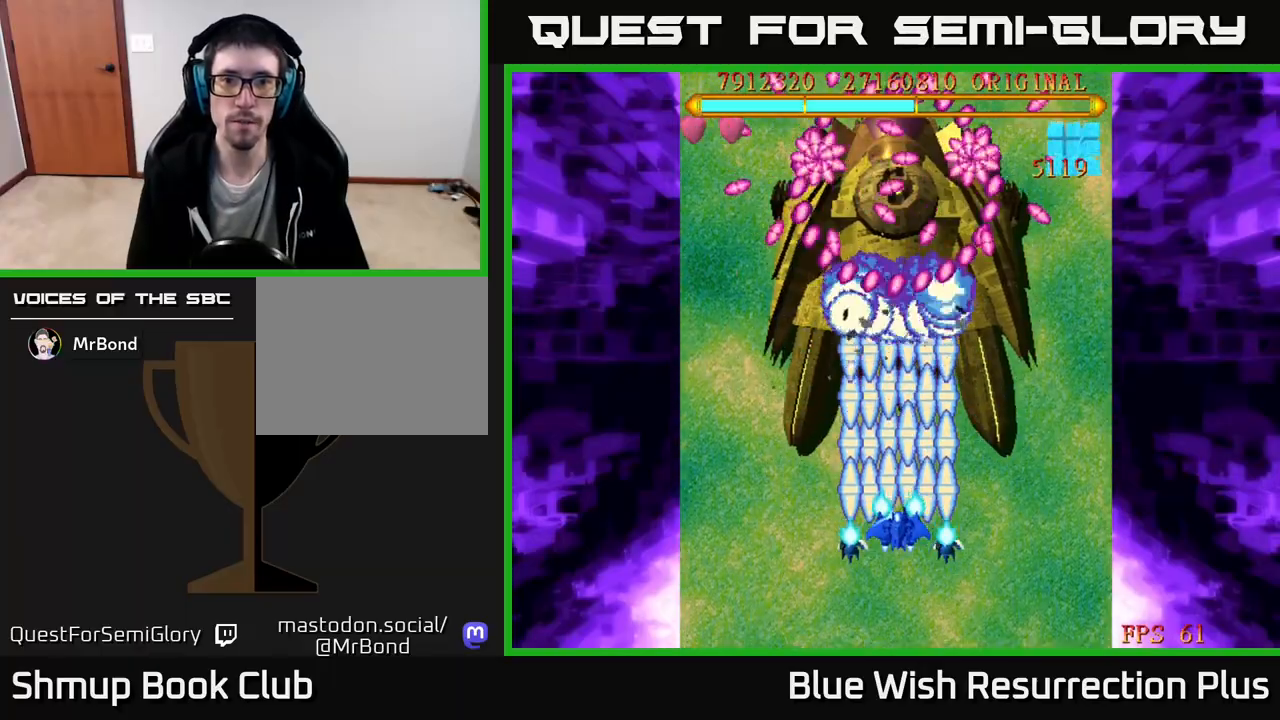
{"buttons": ["X"], "right_stick": "center", "events": []}
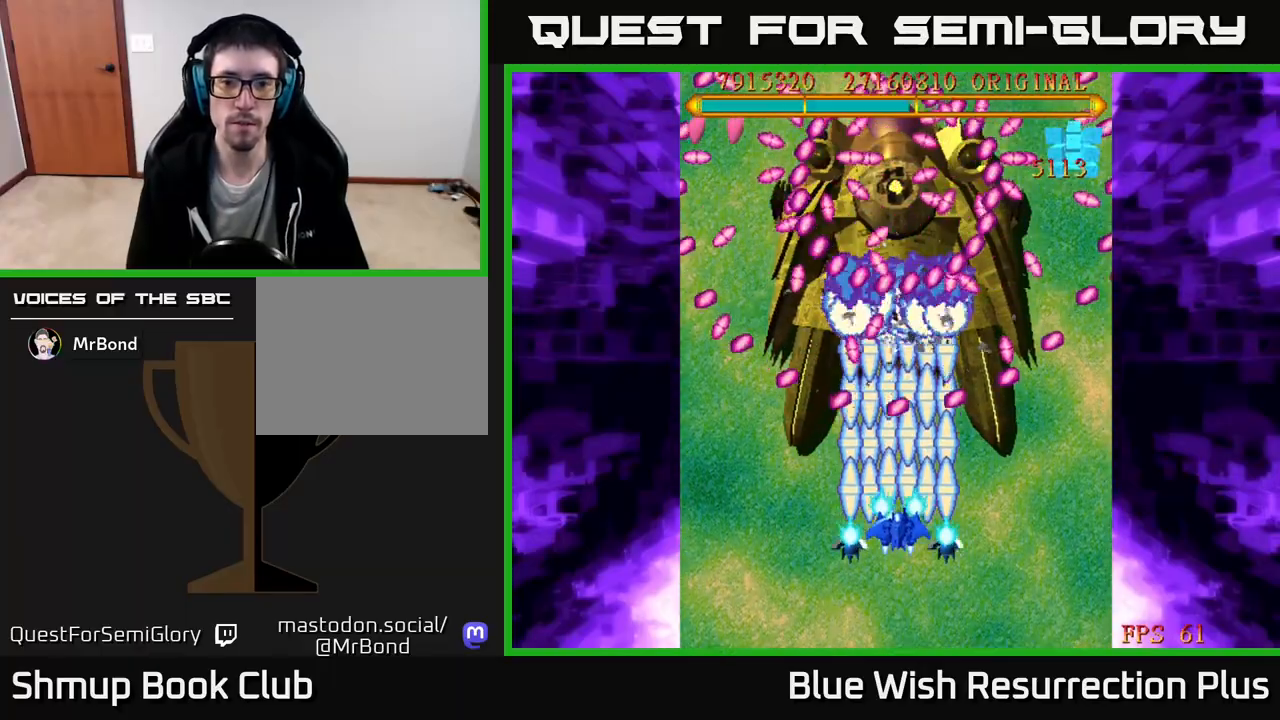
{"buttons": ["X"], "right_stick": "center", "events": [[83, "DPAD_DOWN", "down"], [383, "DPAD_DOWN", "up"]]}
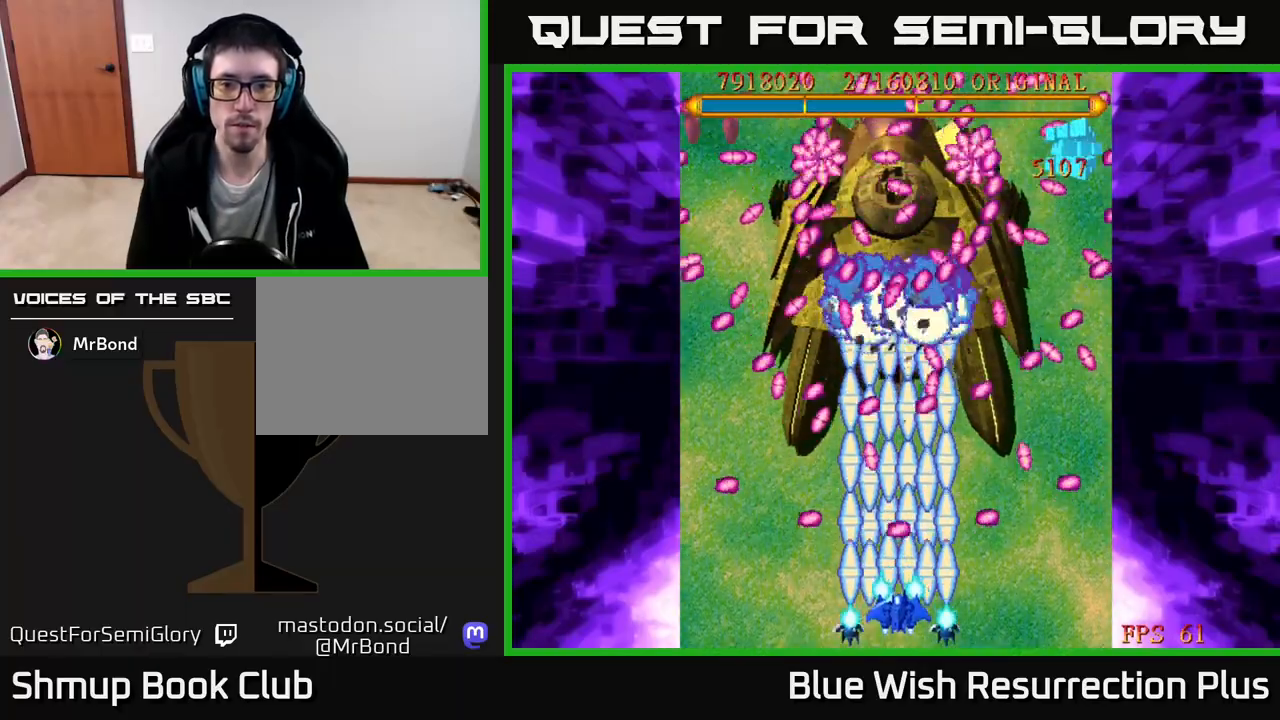
{"buttons": ["X"], "right_stick": "center", "events": [[50, "DPAD_RIGHT", "down"], [150, "DPAD_RIGHT", "up"], [317, "DPAD_UP", "down"], [383, "DPAD_UP", "up"]]}
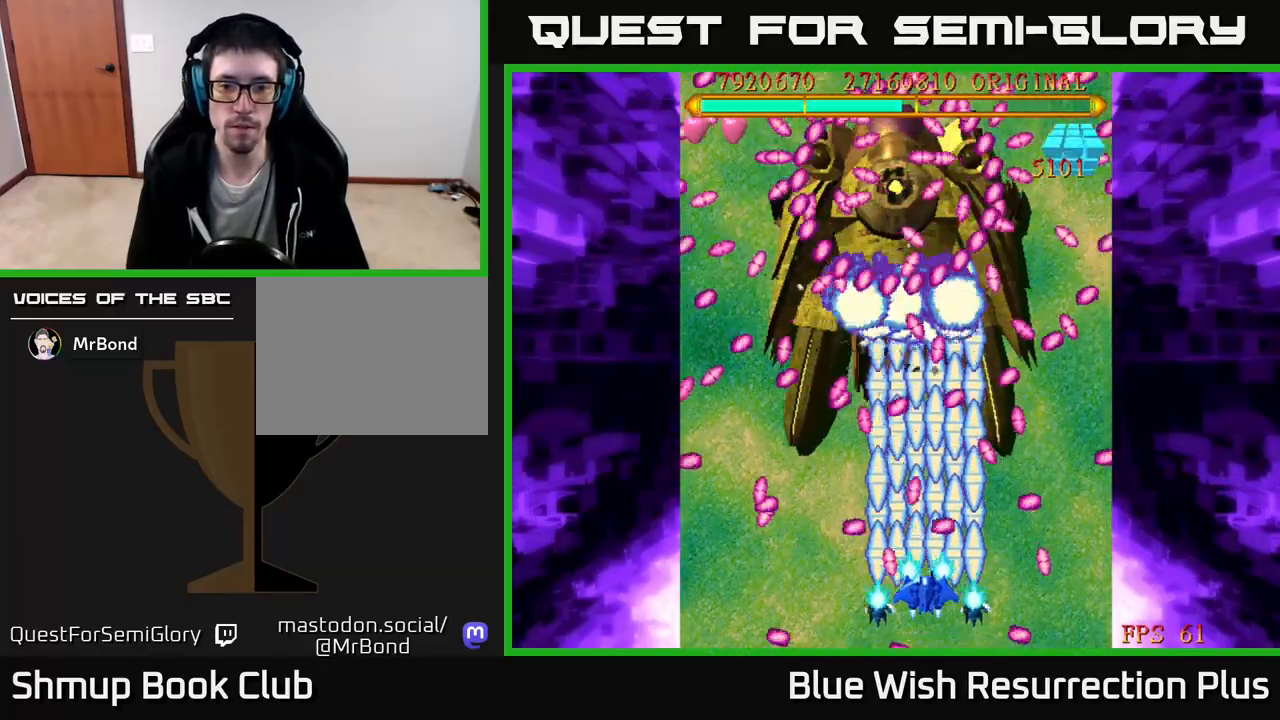
{"buttons": ["X"], "right_stick": "center", "events": []}
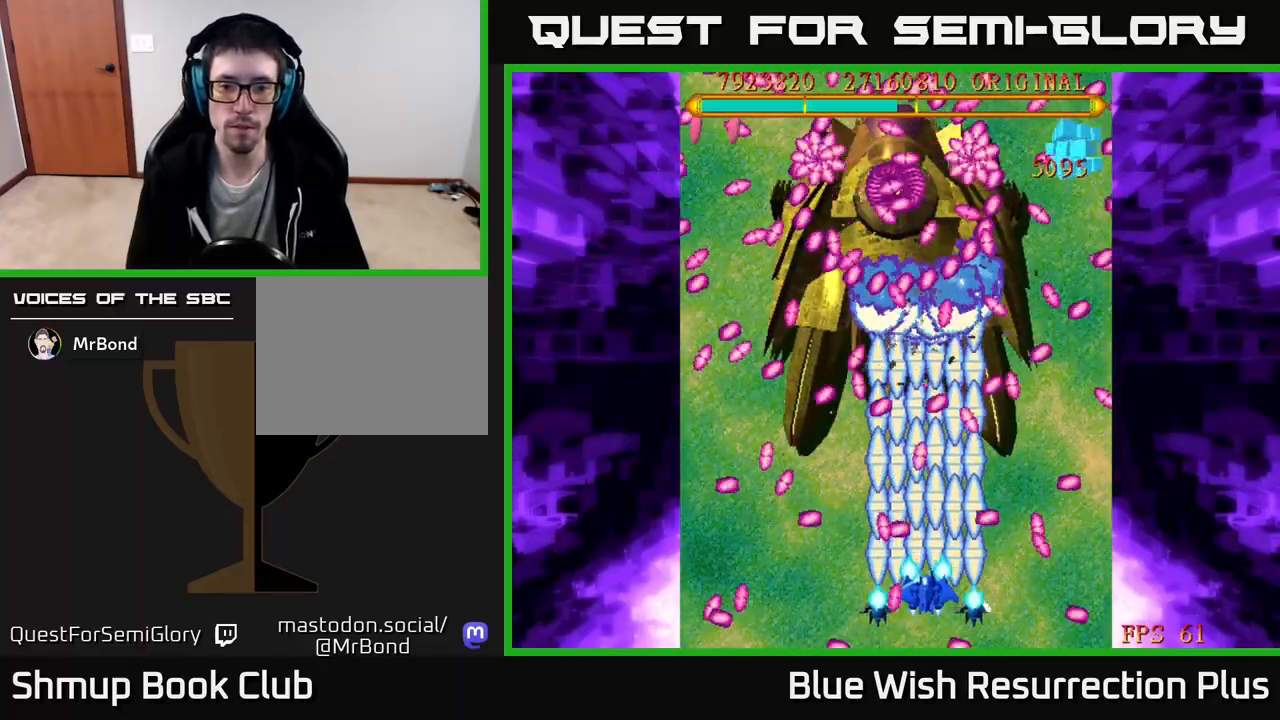
{"buttons": ["X"], "right_stick": "center", "events": [[67, "DPAD_LEFT", "down"], [150, "DPAD_LEFT", "up"], [217, "DPAD_LEFT", "down"], [317, "DPAD_LEFT", "up"]]}
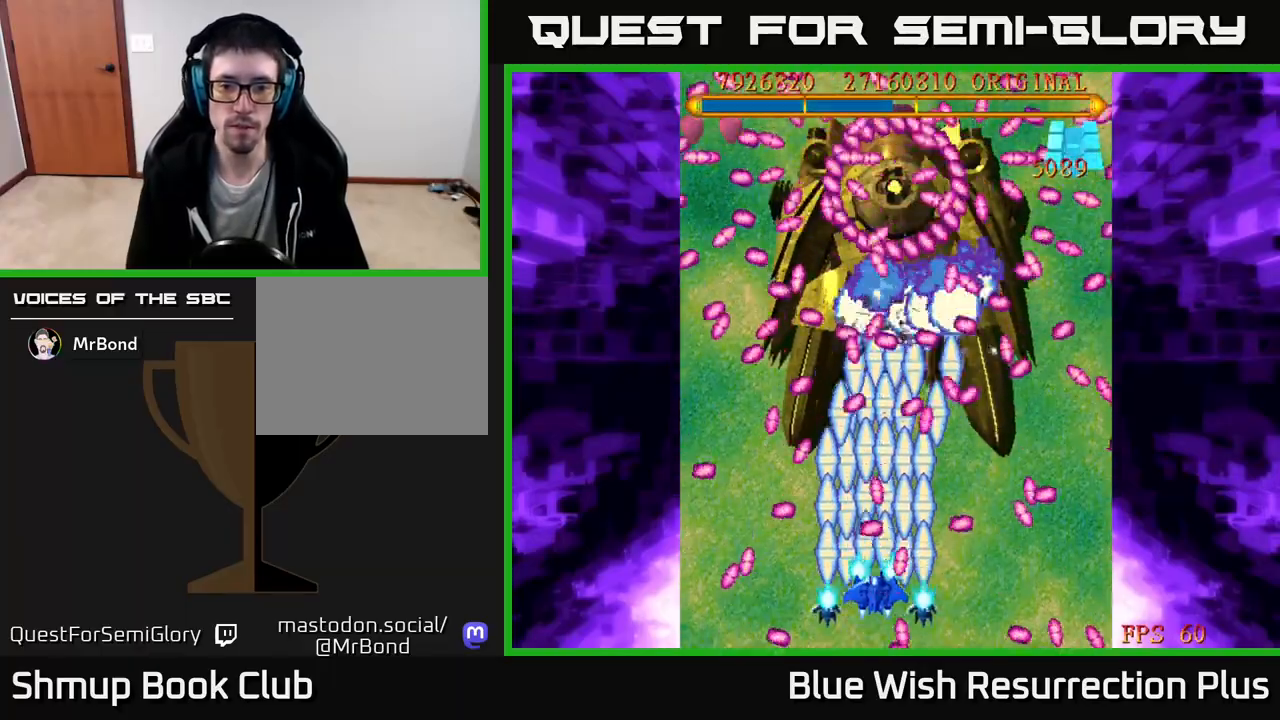
{"buttons": ["X"], "right_stick": "center", "events": [[117, "DPAD_LEFT", "down"], [150, "DPAD_DOWN", "down"], [183, "DPAD_DOWN", "up"], [267, "DPAD_LEFT", "up"], [433, "DPAD_RIGHT", "down"], [500, "DPAD_RIGHT", "up"]]}
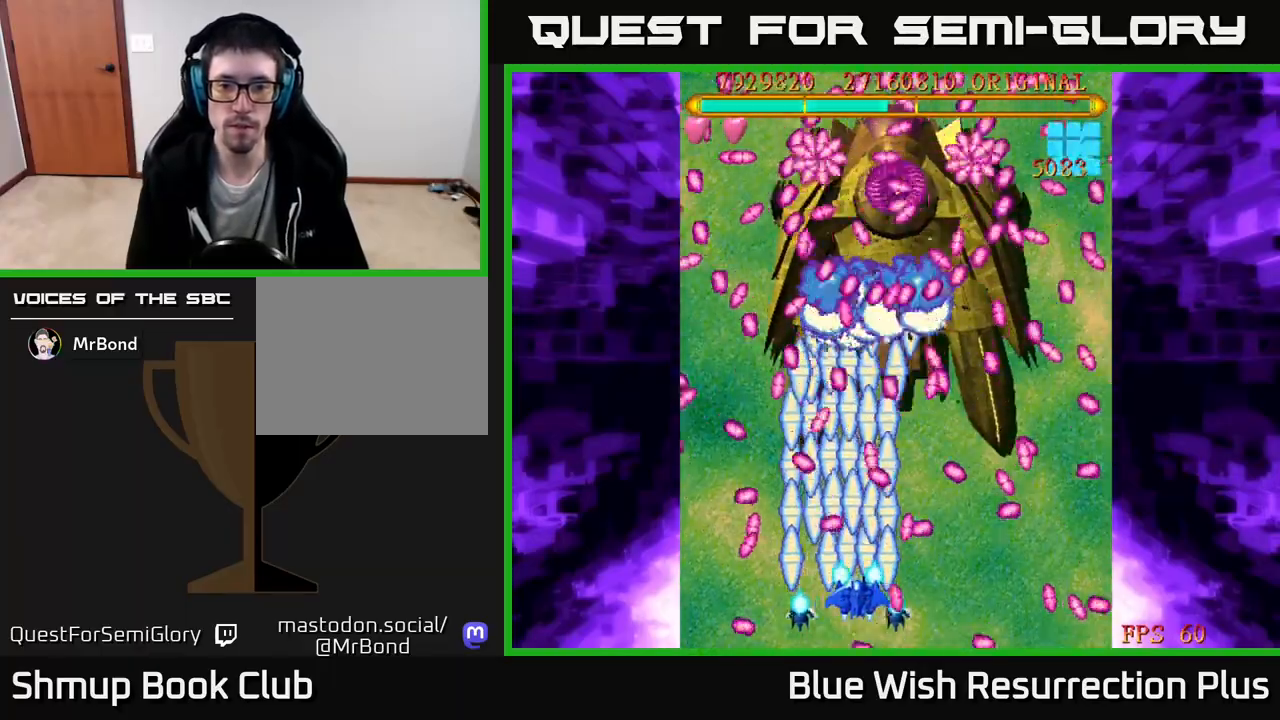
{"buttons": ["X"], "right_stick": "center", "events": [[217, "DPAD_RIGHT", "down"], [333, "DPAD_RIGHT", "up"]]}
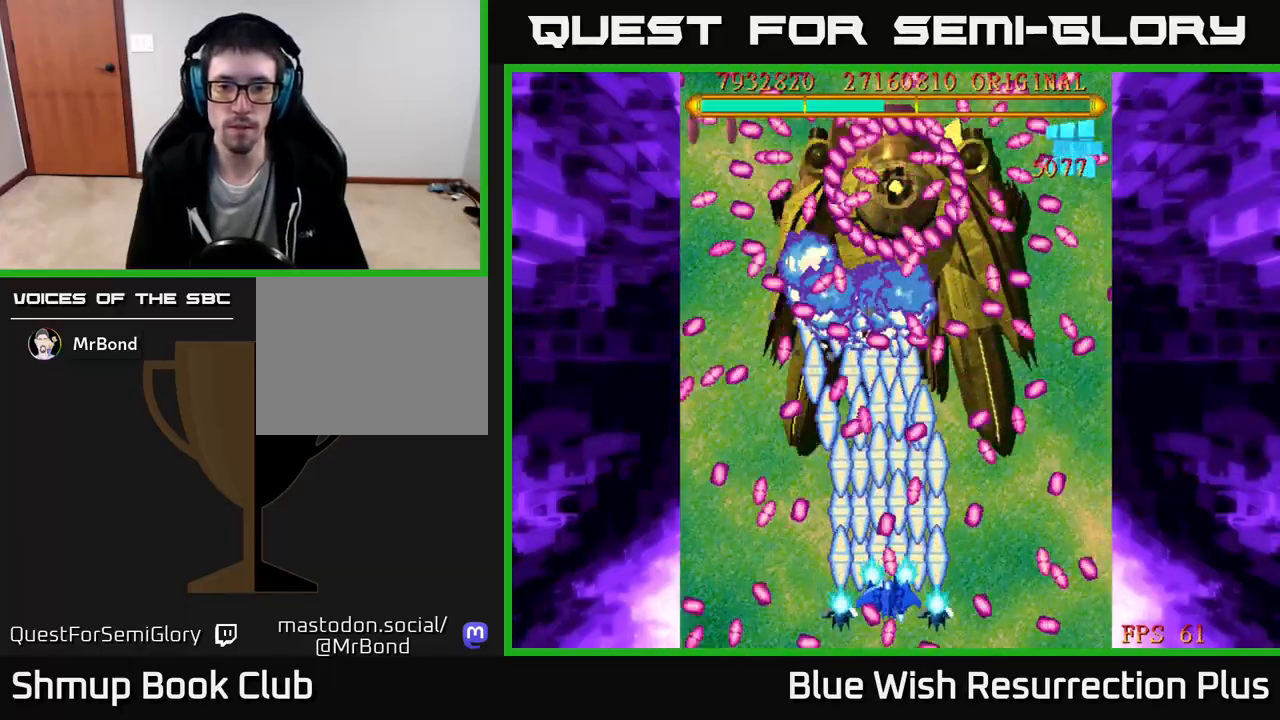
{"buttons": ["X"], "right_stick": "center", "events": [[67, "DPAD_LEFT", "down"], [183, "DPAD_LEFT", "up"]]}
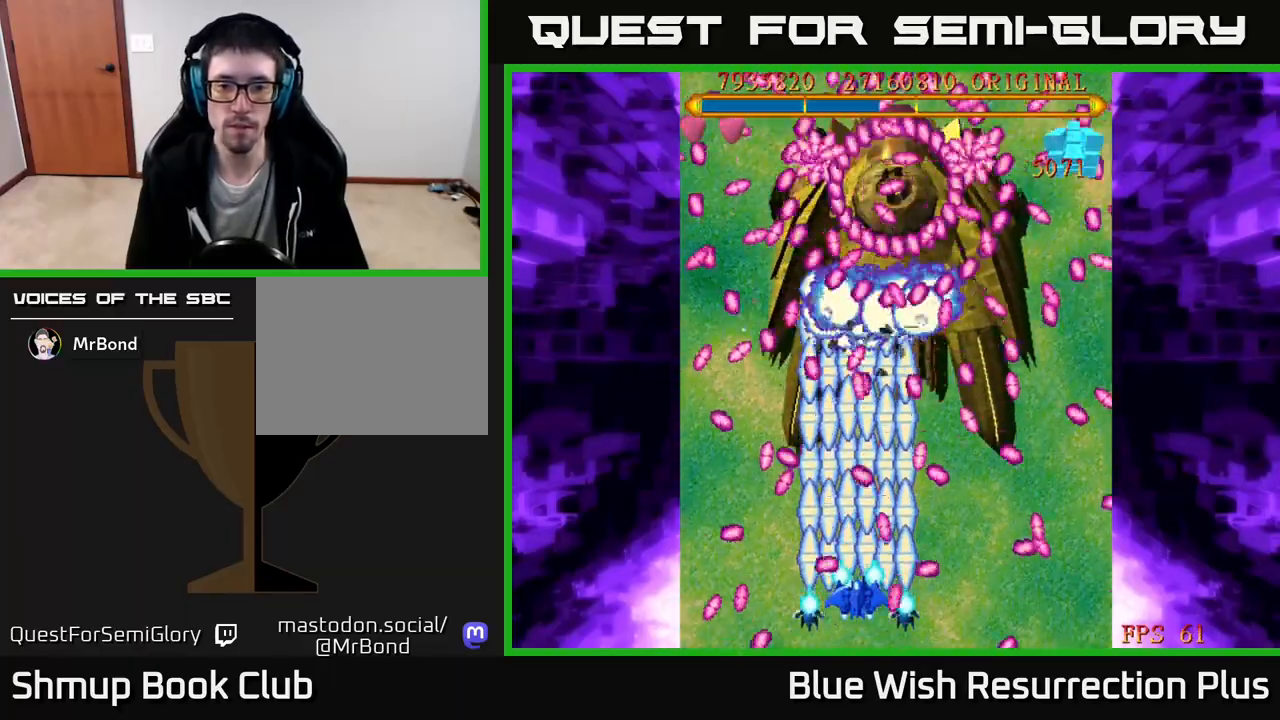
{"buttons": ["X"], "right_stick": "center", "events": [[283, "DPAD_RIGHT", "down"], [317, "DPAD_RIGHT", "up"]]}
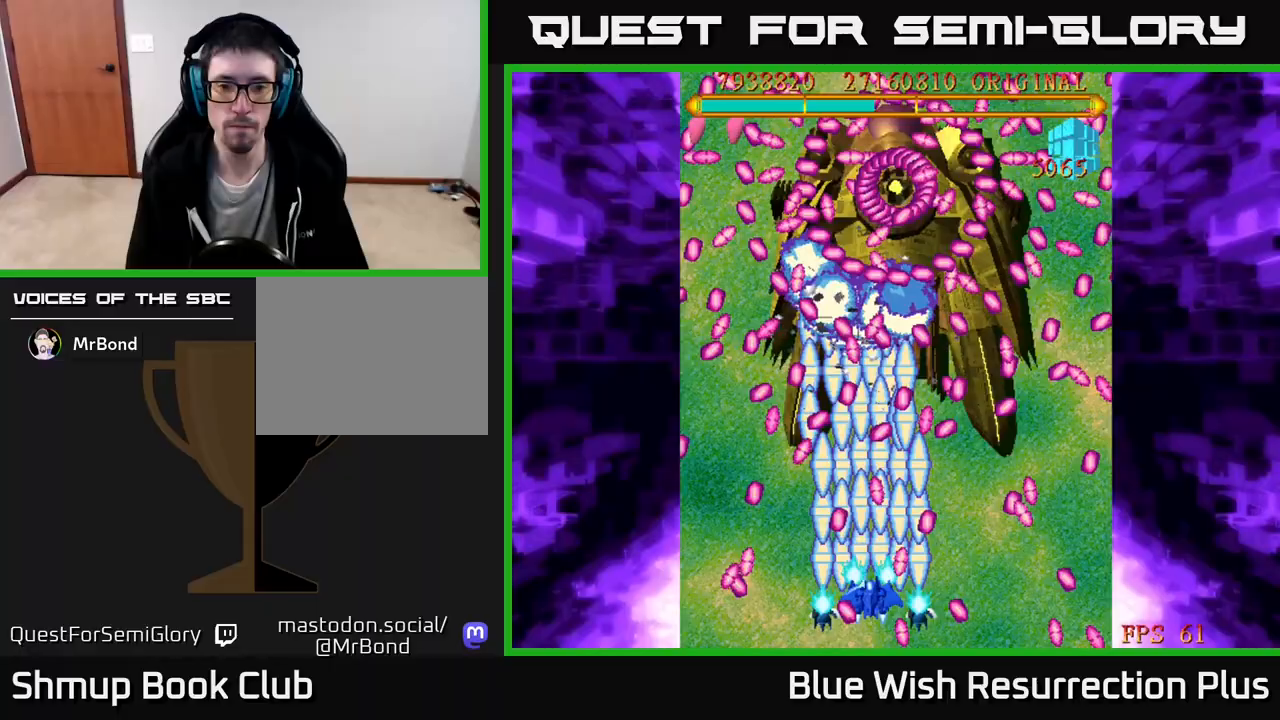
{"buttons": ["X"], "right_stick": "center", "events": [[133, "DPAD_LEFT", "down"], [183, "DPAD_LEFT", "up"], [417, "DPAD_LEFT", "down"], [483, "DPAD_LEFT", "up"]]}
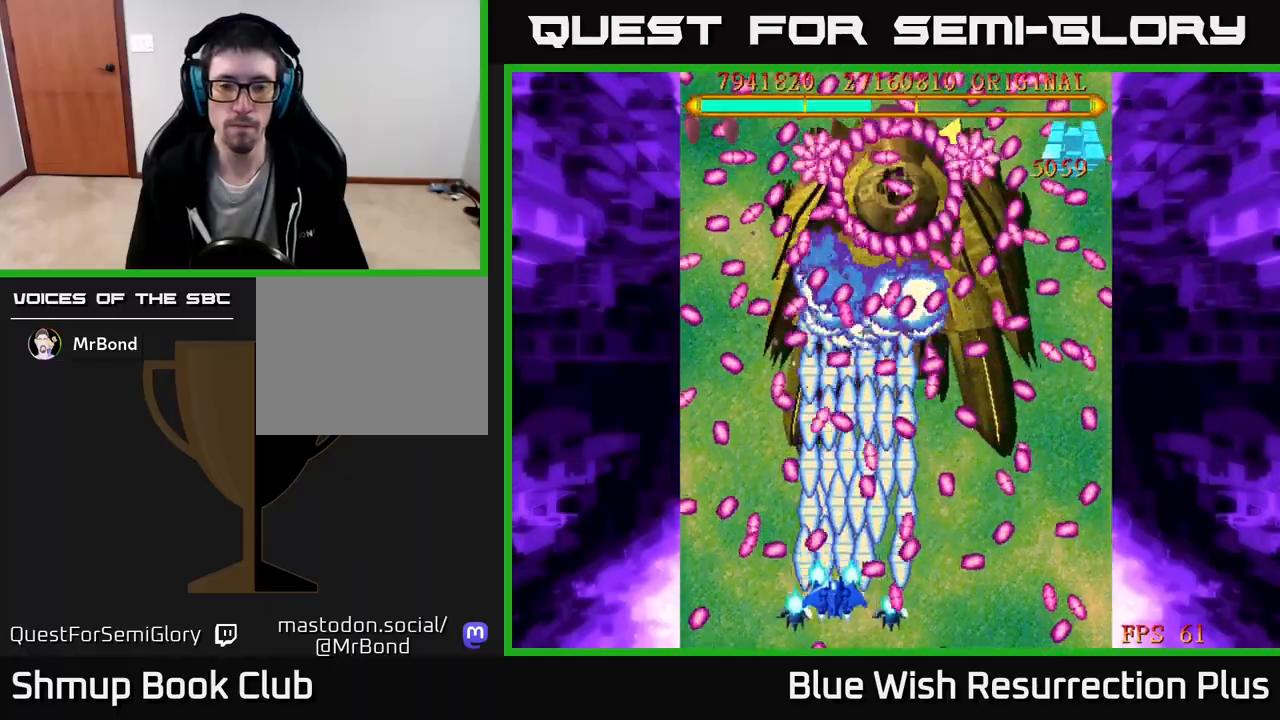
{"buttons": ["X"], "right_stick": "center", "events": []}
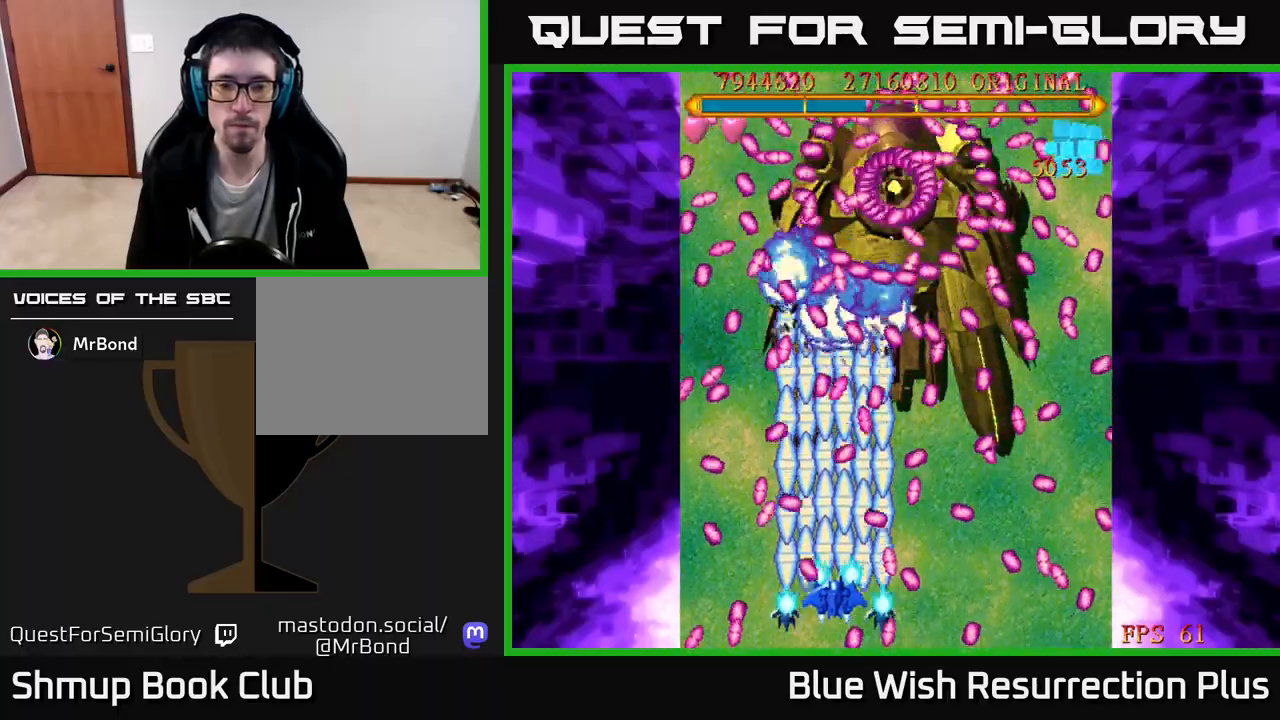
{"buttons": ["X"], "right_stick": "center", "events": [[383, "DPAD_RIGHT", "down"], [433, "DPAD_RIGHT", "up"]]}
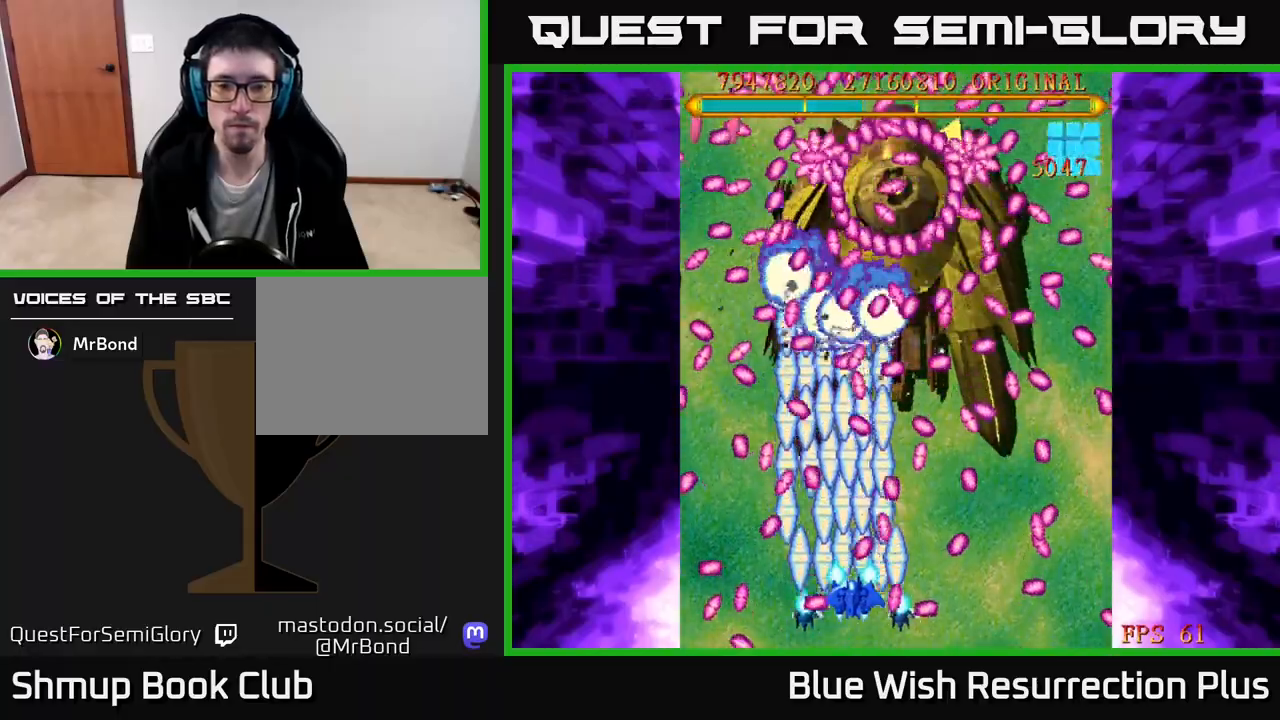
{"buttons": ["X"], "right_stick": "center", "events": [[117, "DPAD_RIGHT", "down"], [217, "DPAD_RIGHT", "up"], [317, "DPAD_LEFT", "down"], [400, "DPAD_LEFT", "up"]]}
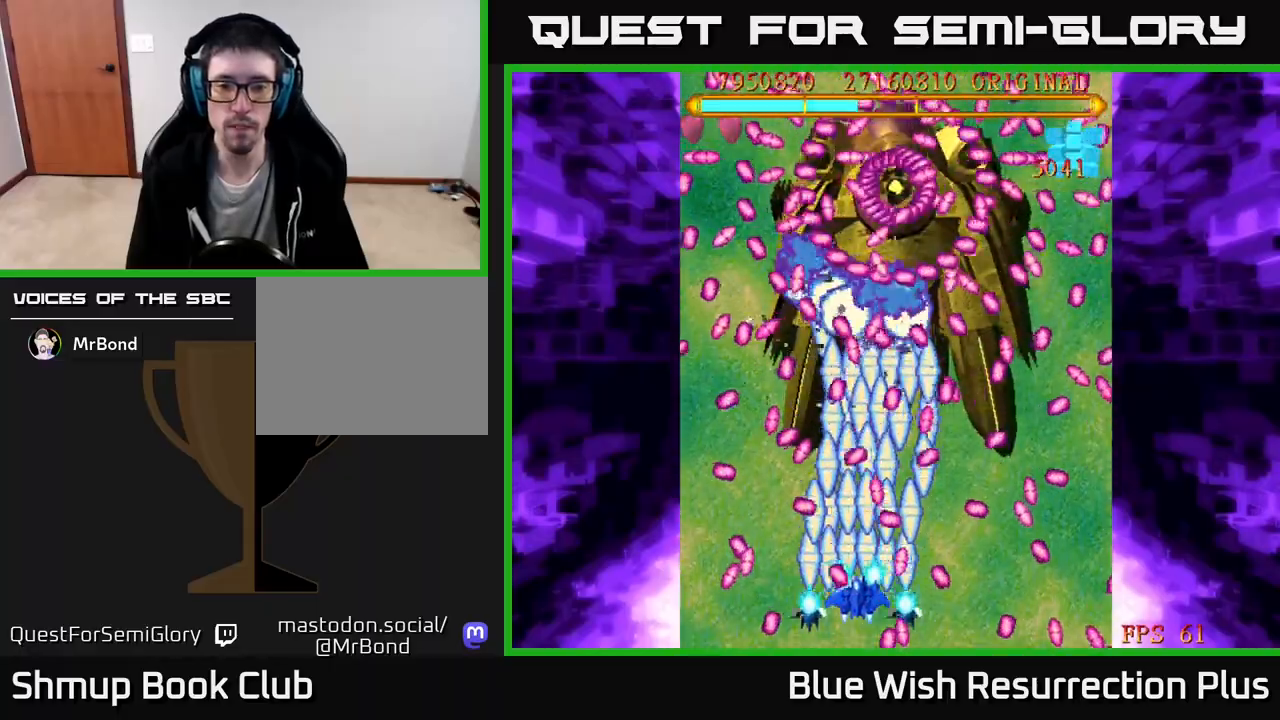
{"buttons": ["X"], "right_stick": "center", "events": []}
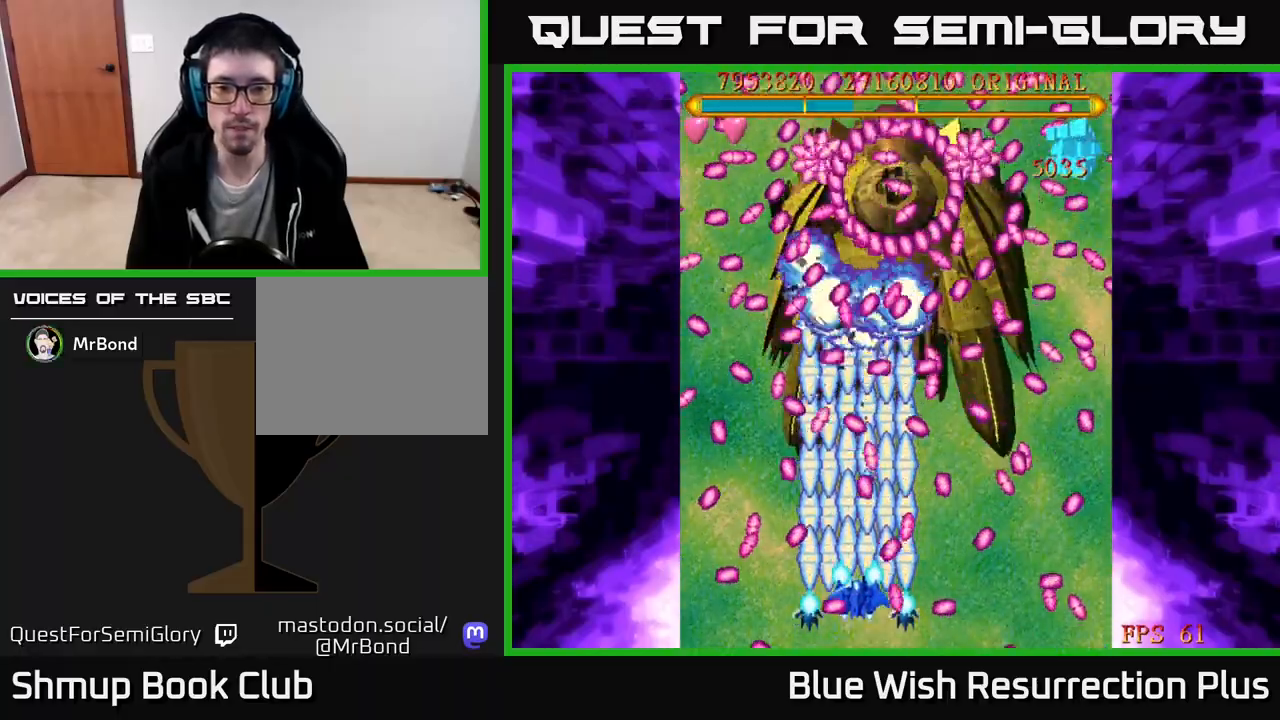
{"buttons": ["X"], "right_stick": "center", "events": [[283, "DPAD_RIGHT", "down"], [317, "DPAD_RIGHT", "up"]]}
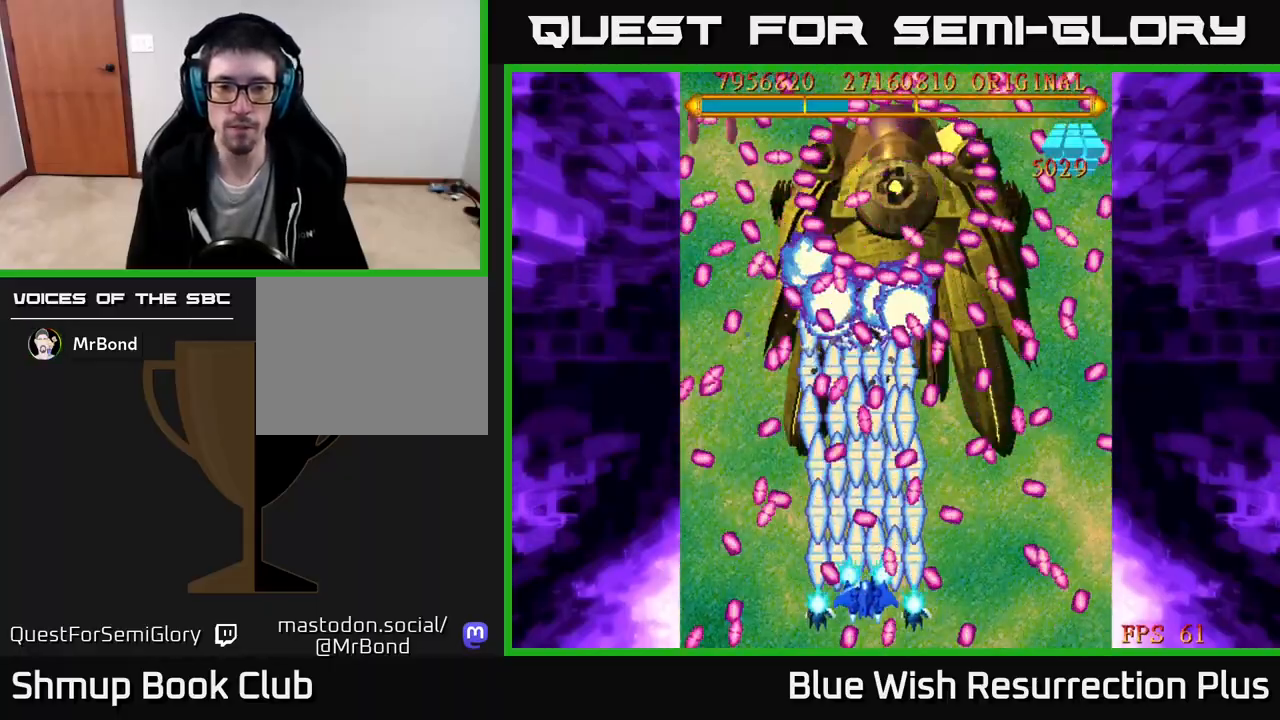
{"buttons": ["X"], "right_stick": "center", "events": []}
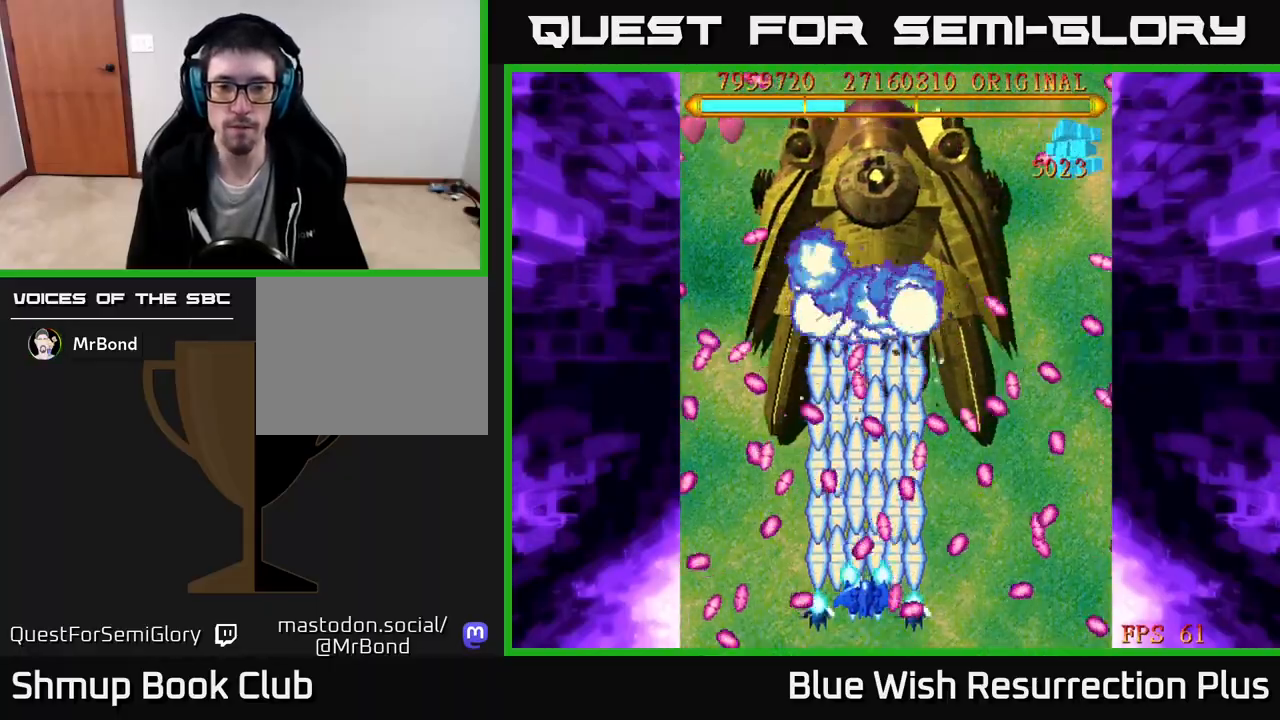
{"buttons": ["X", "DPAD_LEFT"], "right_stick": "center", "events": [[83, "DPAD_LEFT", "down"], [150, "DPAD_LEFT", "up"], [483, "DPAD_LEFT", "down"]]}